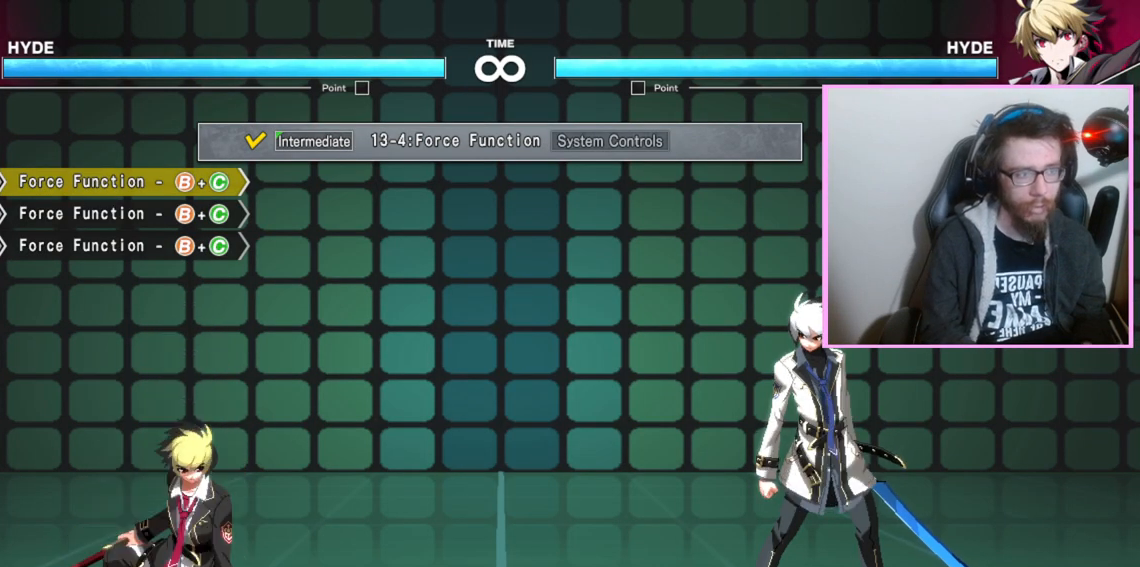
Gameplay with a controller (arcade stick); each line is a JSON object with the inputs held at the frame after it (dt_ms = milliseconds from this image to that frame). "events" lists button and stick changes between this image and that frame as [ms after this image, input, new state], when the widget could be followed in between. Not read: L3 R3 other_buttons.
{"dt_ms": 1000, "buttons": [], "events": [[17, "B", "down"], [17, "C", "down"], [100, "B", "up"], [100, "C", "up"]]}
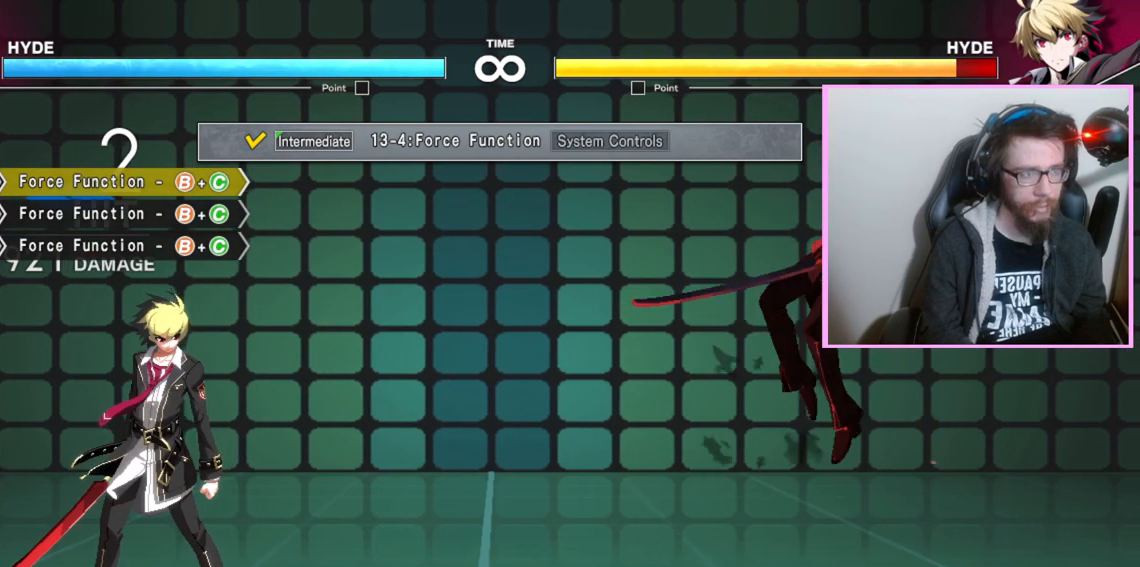
{"dt_ms": 500, "buttons": [], "events": []}
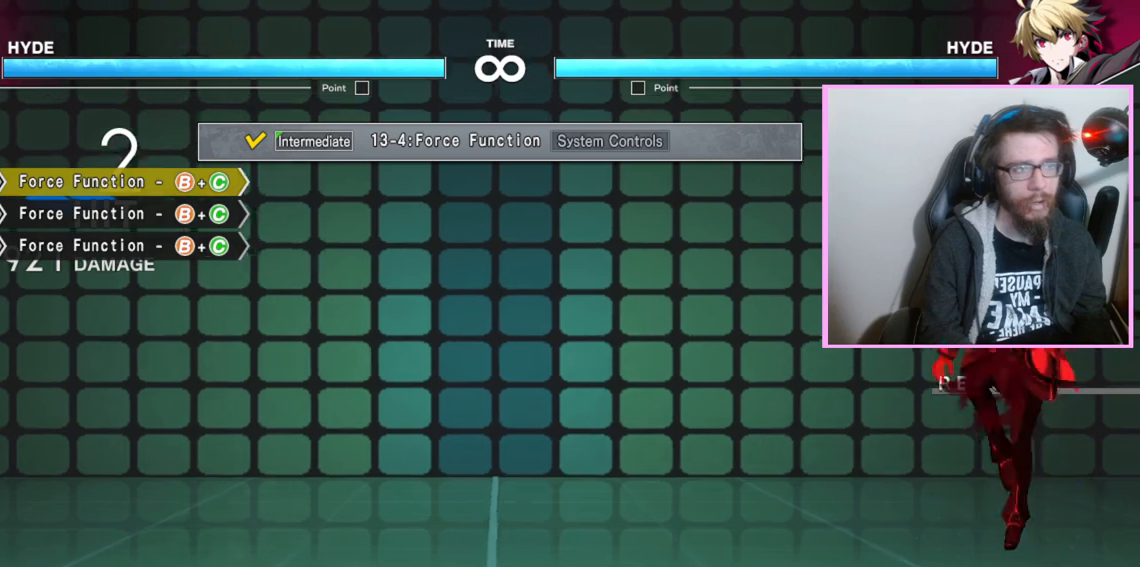
{"dt_ms": 500, "buttons": [], "events": []}
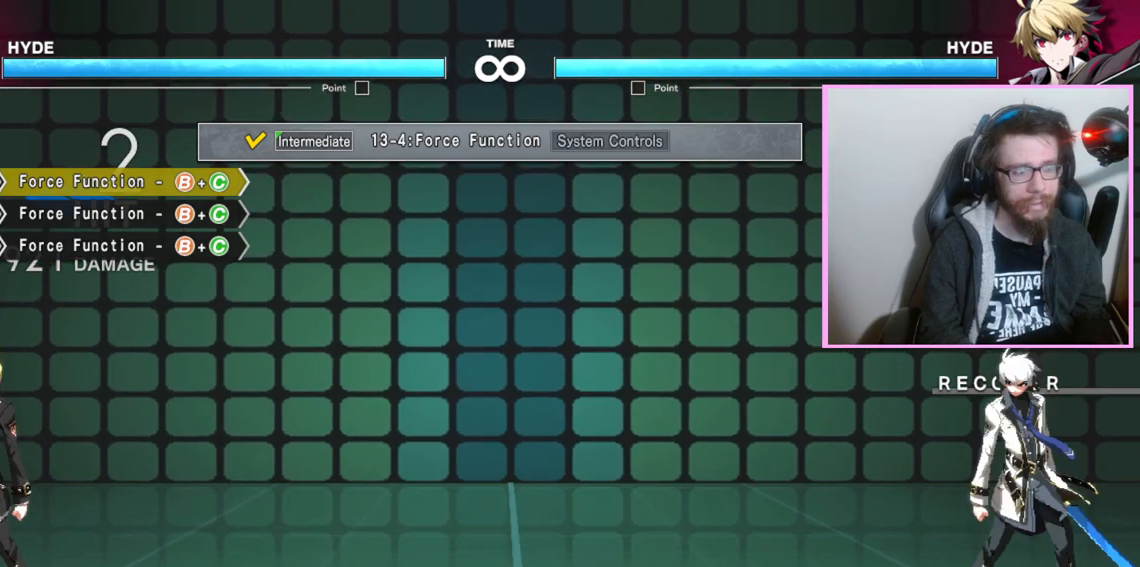
{"dt_ms": 500, "buttons": [], "events": [[433, "B", "down"], [433, "C", "down"], [500, "B", "up"], [500, "C", "up"]]}
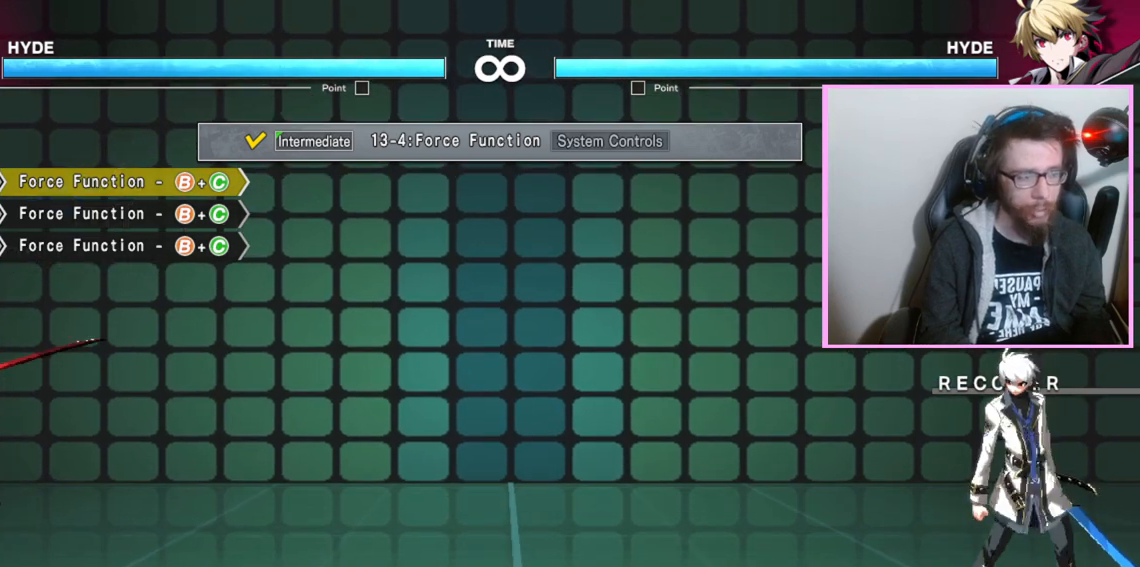
{"dt_ms": 500, "buttons": [], "events": []}
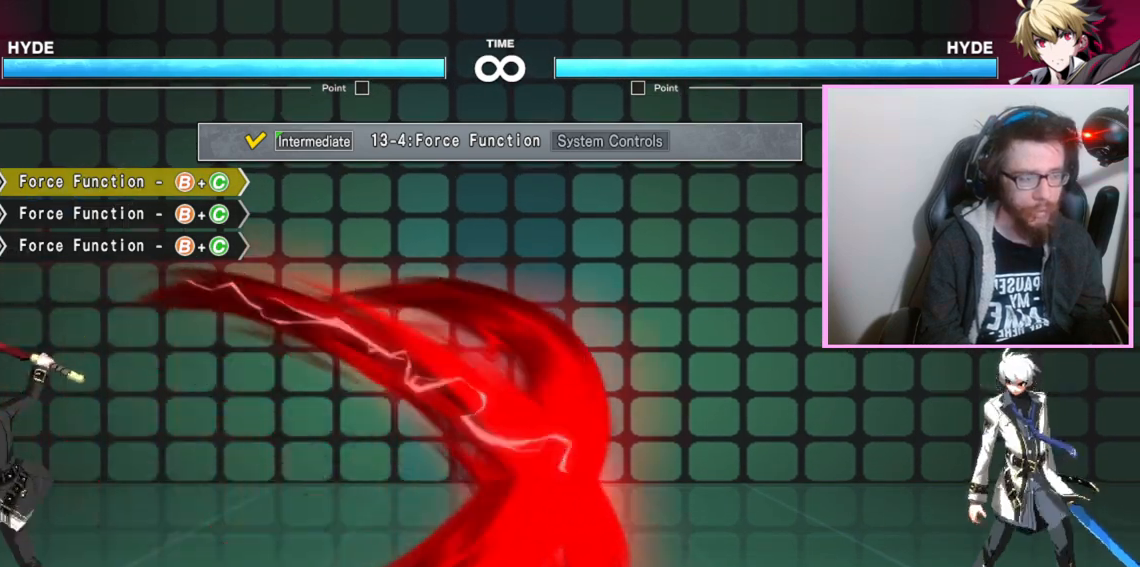
{"dt_ms": 500, "buttons": ["DPAD_RIGHT"], "events": [[333, "DPAD_RIGHT", "down"], [400, "DPAD_RIGHT", "up"], [483, "DPAD_RIGHT", "down"]]}
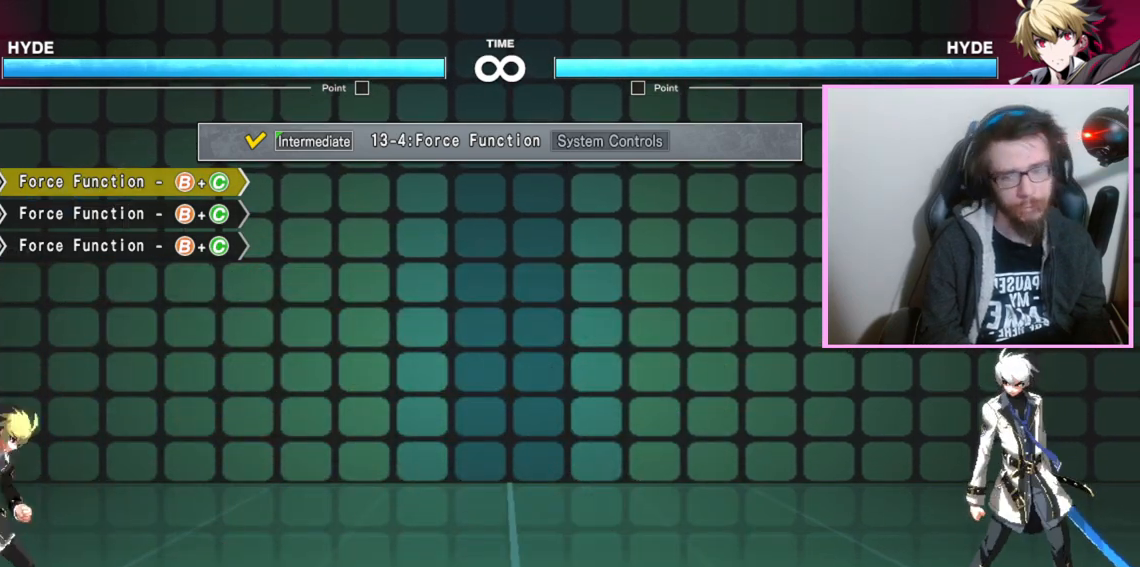
{"dt_ms": 500, "buttons": [], "events": [[50, "DPAD_RIGHT", "up"], [167, "DPAD_RIGHT", "down"], [333, "DPAD_RIGHT", "up"]]}
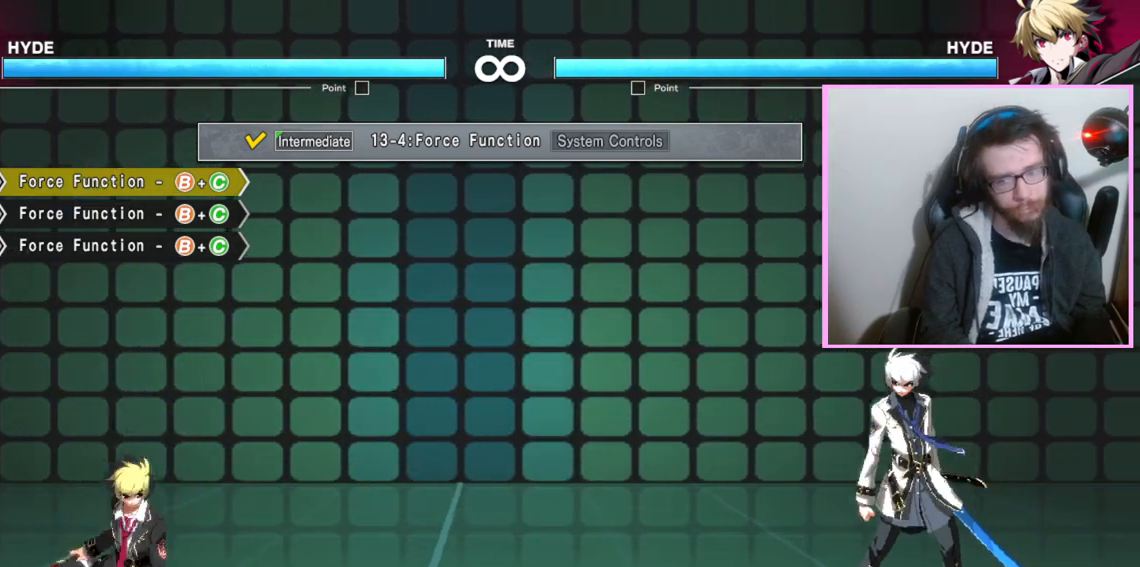
{"dt_ms": 500, "buttons": [], "events": [[150, "B", "down"], [150, "C", "down"], [200, "B", "up"], [217, "C", "up"]]}
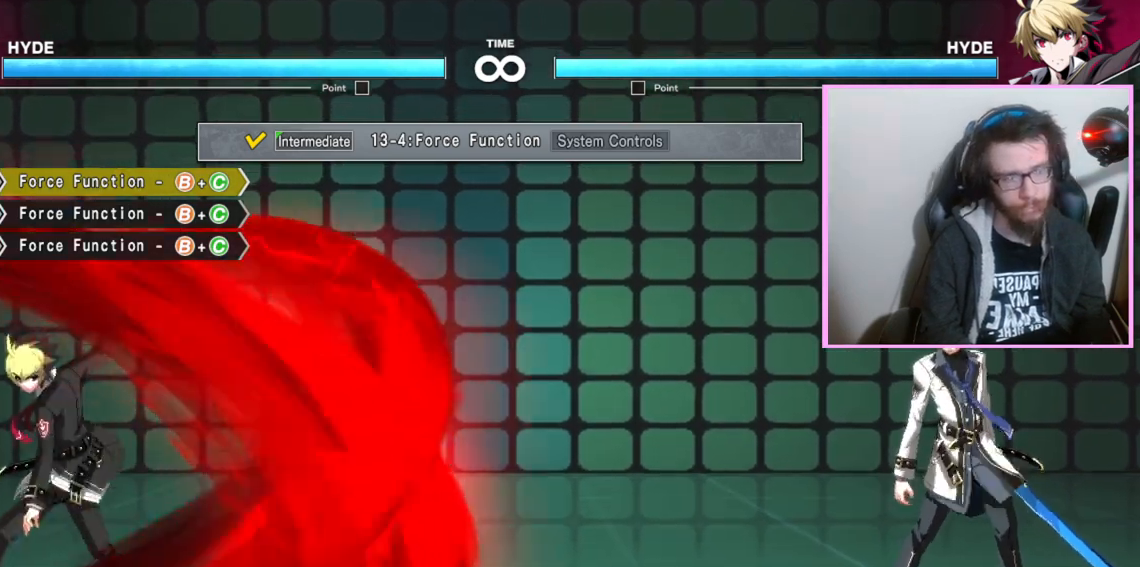
{"dt_ms": 500, "buttons": [], "events": []}
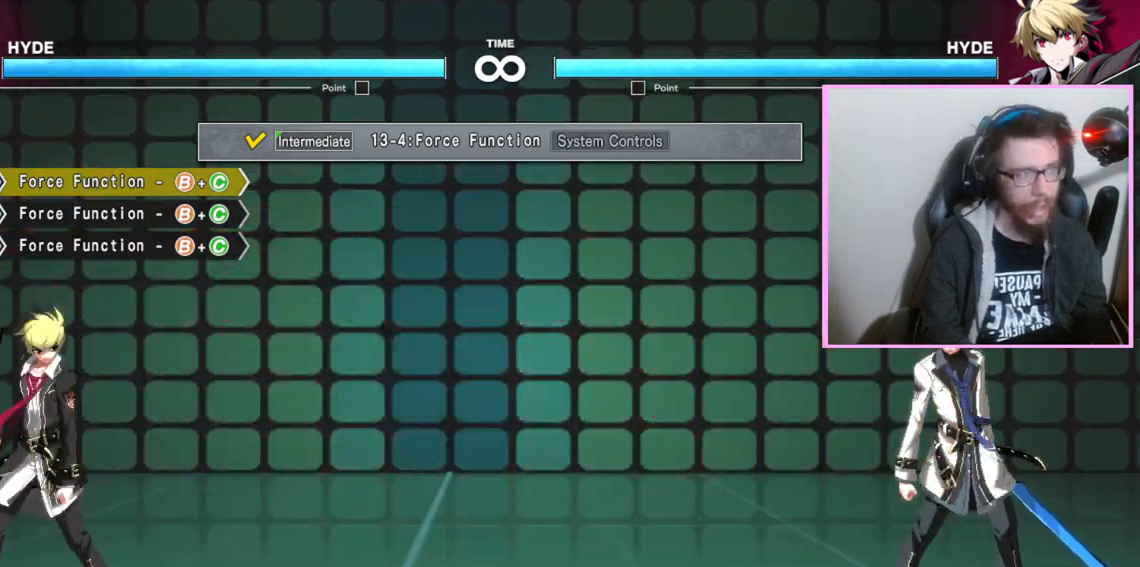
{"dt_ms": 500, "buttons": [], "events": []}
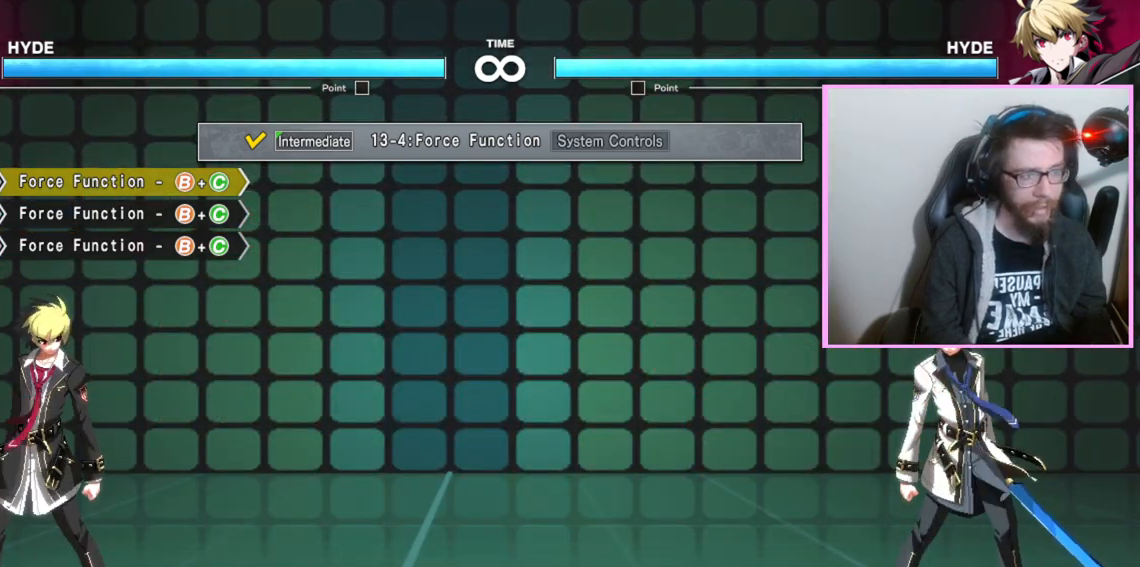
{"dt_ms": 500, "buttons": [], "events": []}
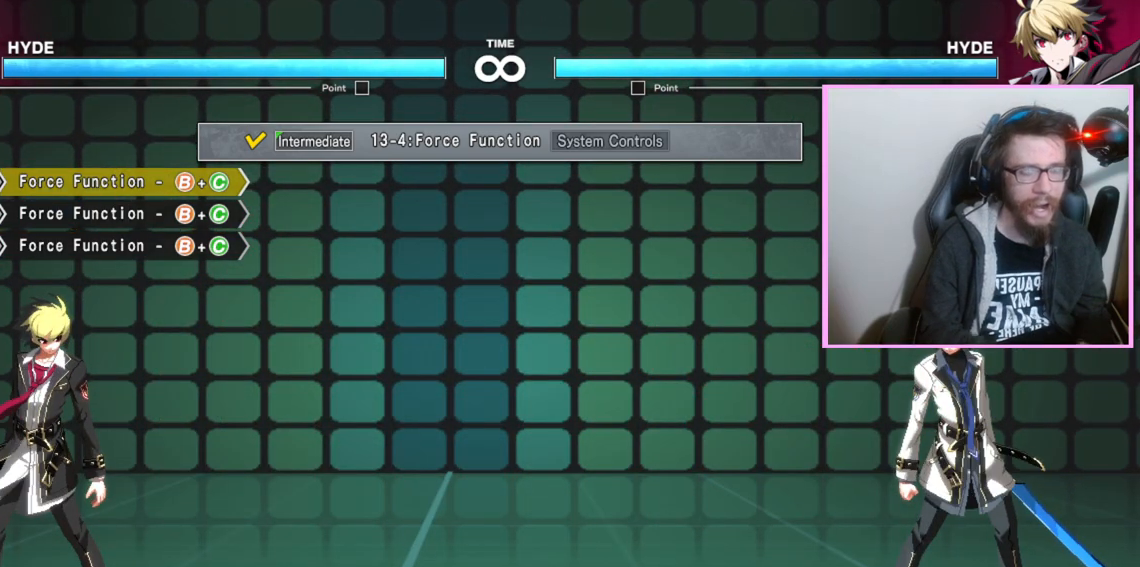
{"dt_ms": 500, "buttons": [], "events": []}
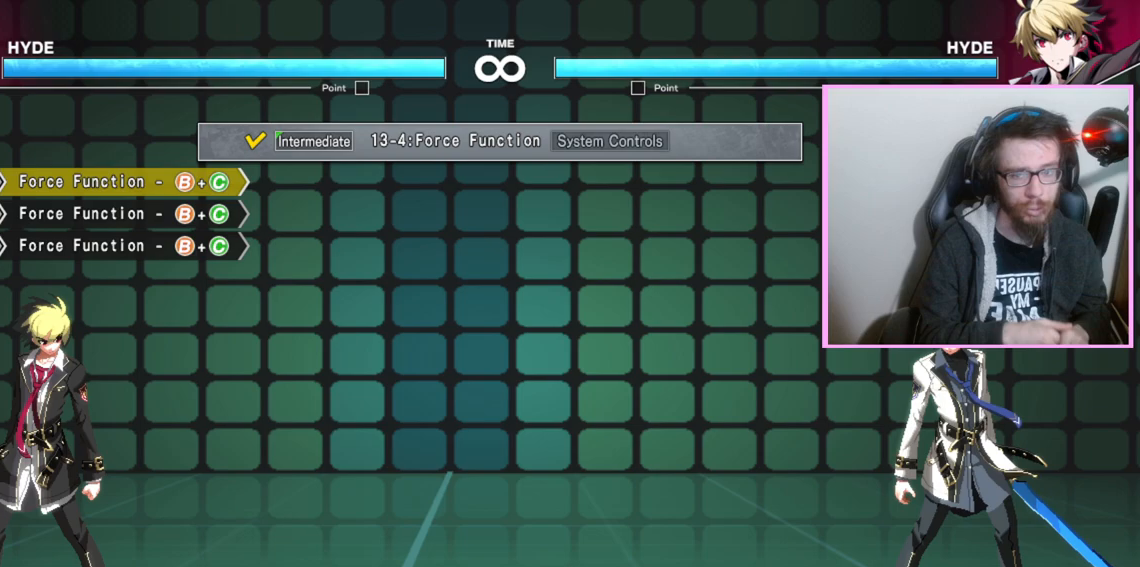
{"dt_ms": 500, "buttons": [], "events": []}
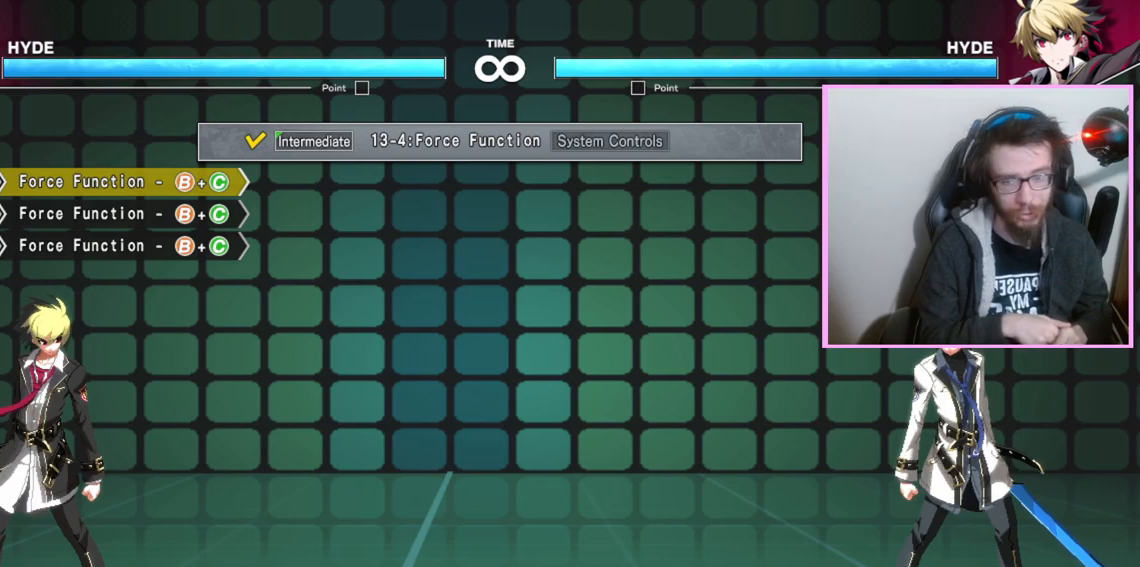
{"dt_ms": 500, "buttons": [], "events": []}
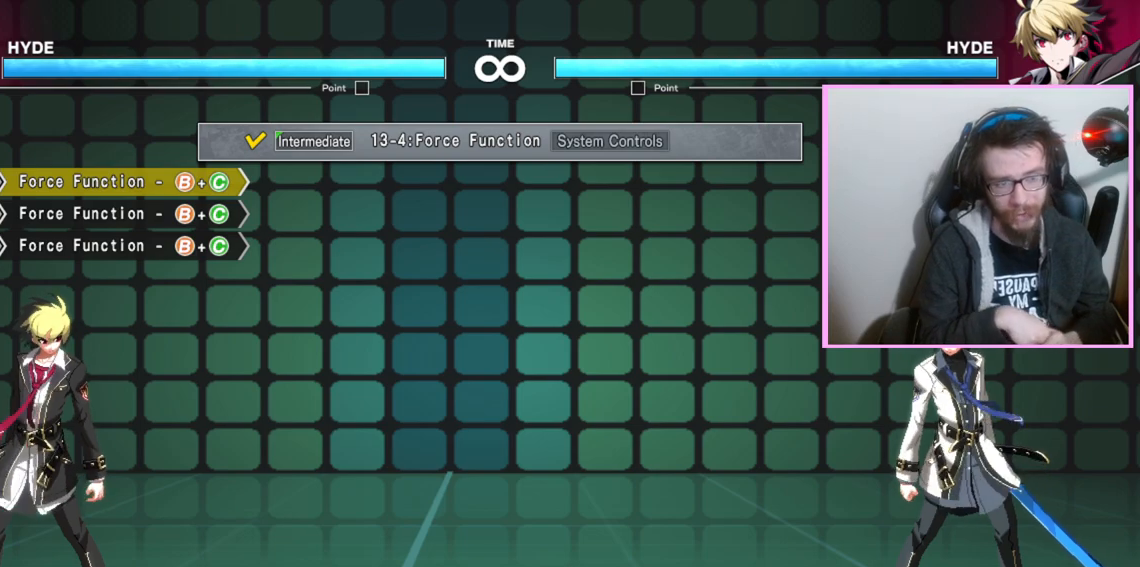
{"dt_ms": 500, "buttons": [], "events": []}
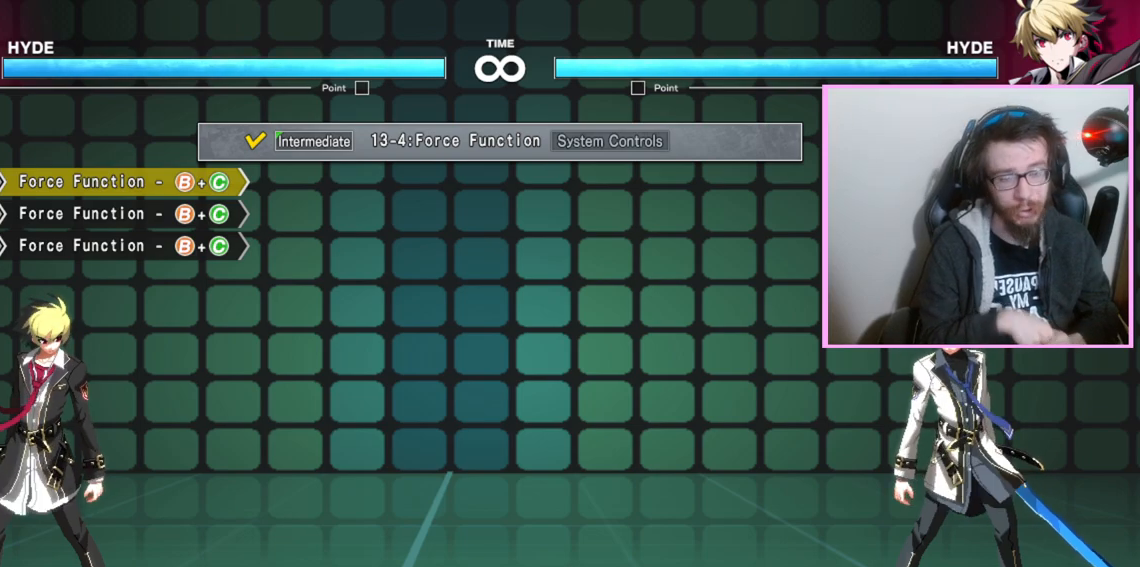
{"dt_ms": 500, "buttons": [], "events": []}
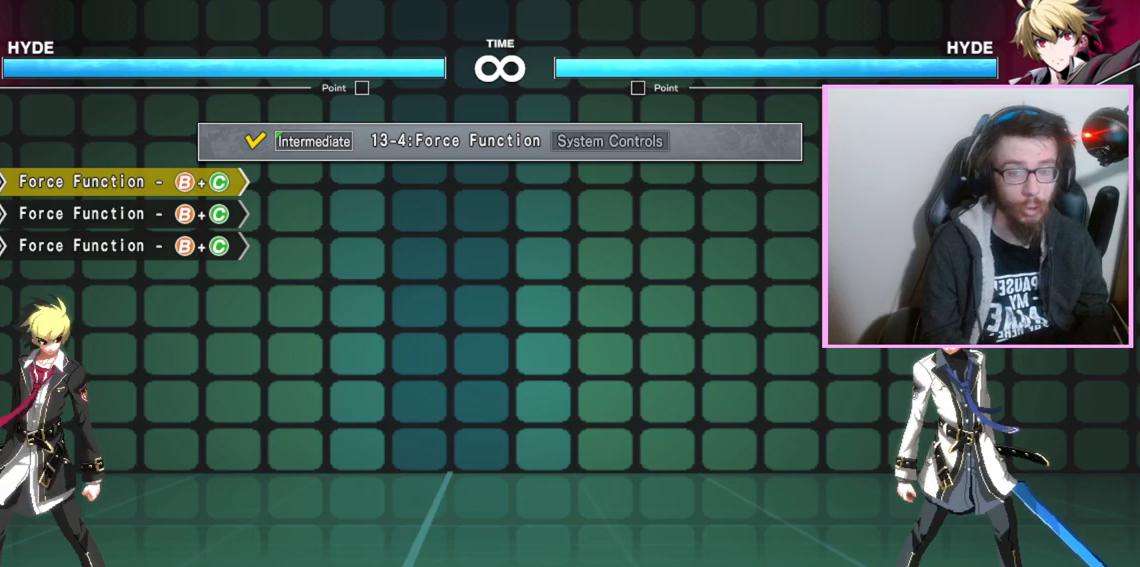
{"dt_ms": 500, "buttons": [], "events": [[17, "DPAD_RIGHT", "down"], [67, "DPAD_RIGHT", "up"], [150, "DPAD_RIGHT", "down"], [450, "DPAD_RIGHT", "up"]]}
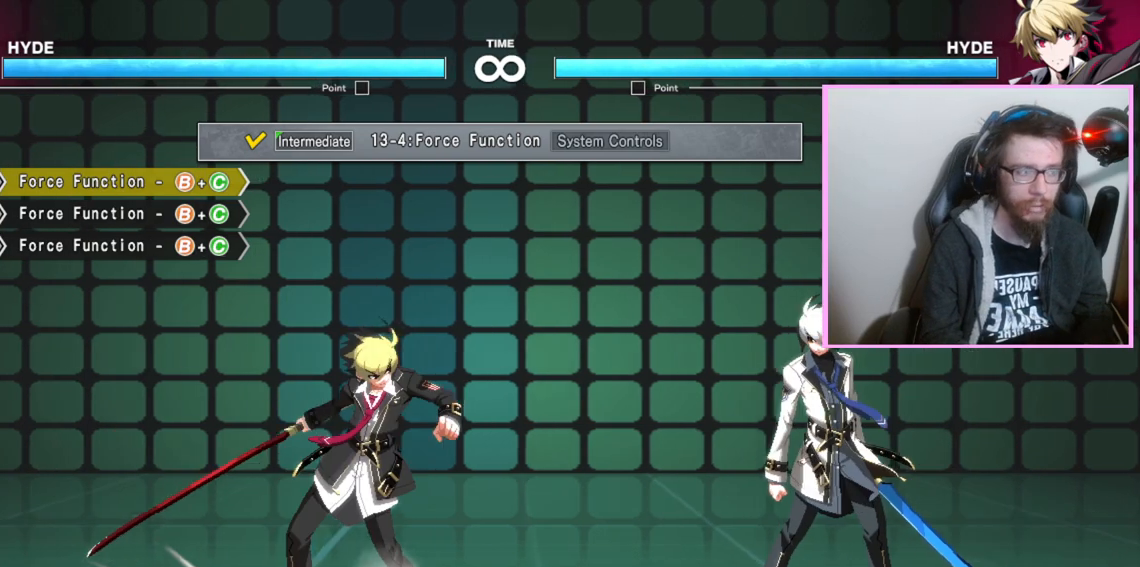
{"dt_ms": 500, "buttons": [], "events": [[217, "B", "down"], [233, "C", "down"], [317, "B", "up"], [317, "C", "up"]]}
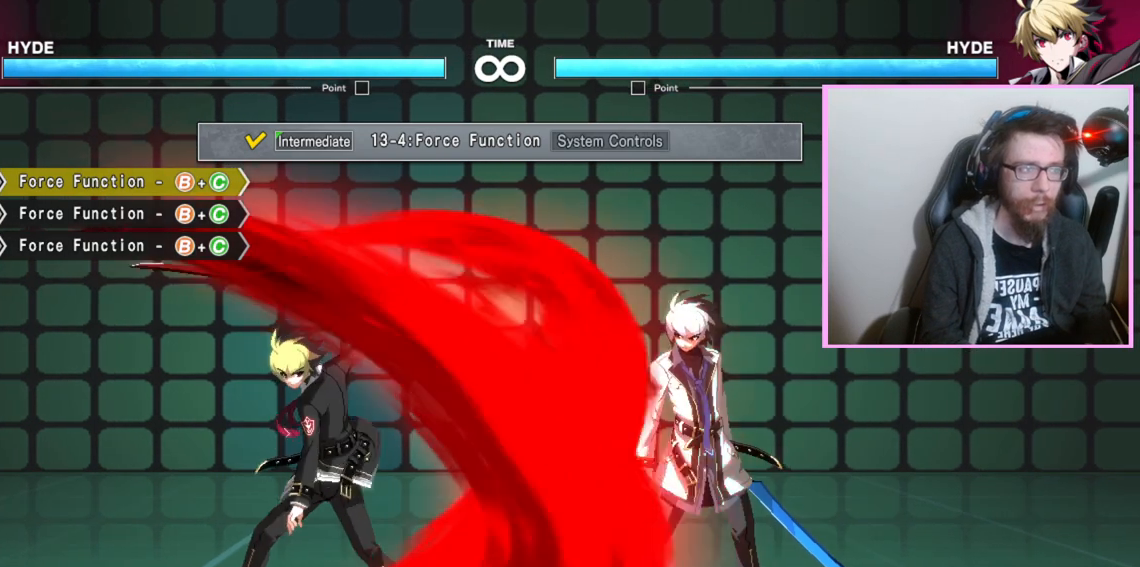
{"dt_ms": 500, "buttons": [], "events": []}
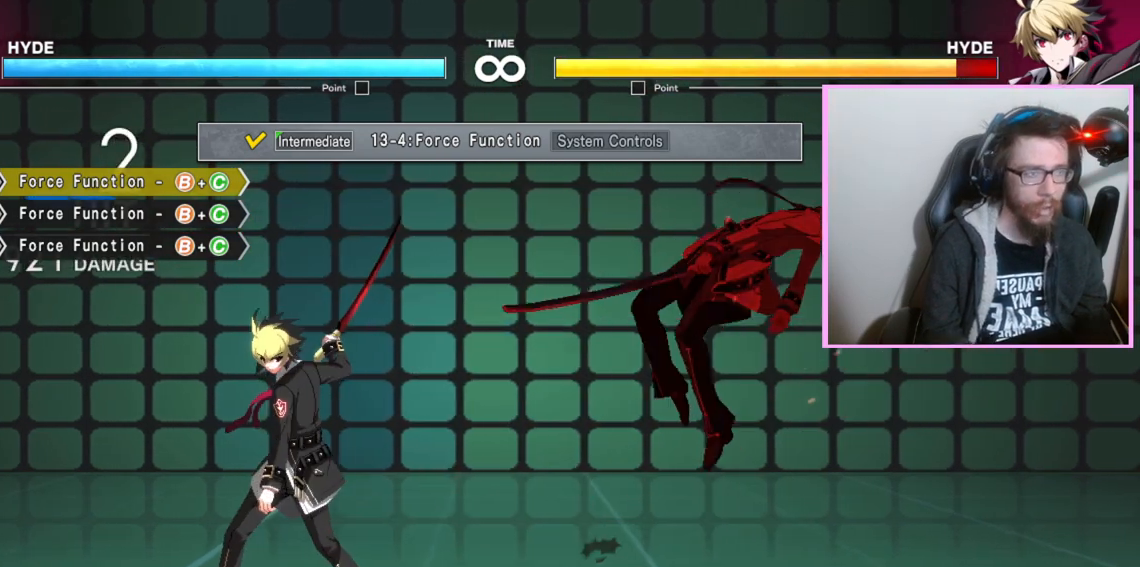
{"dt_ms": 500, "buttons": [], "events": []}
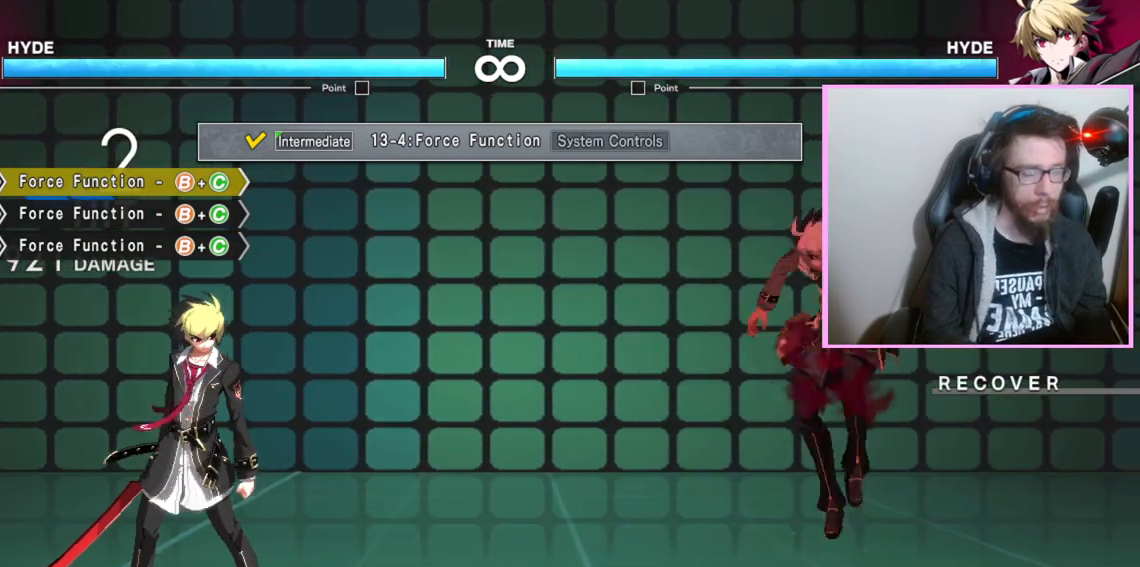
{"dt_ms": 500, "buttons": [], "events": []}
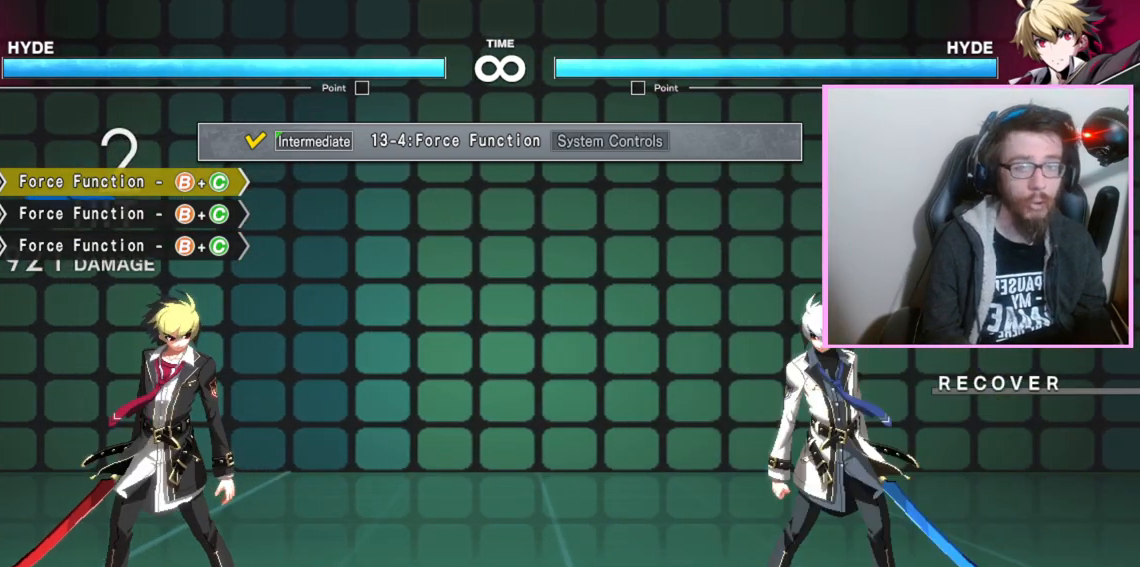
{"dt_ms": 1000, "buttons": [], "events": [[350, "DPAD_RIGHT", "down"], [450, "A", "down"], [483, "A", "up"], [500, "A", "down"], [517, "DPAD_RIGHT", "up"], [550, "A", "up"]]}